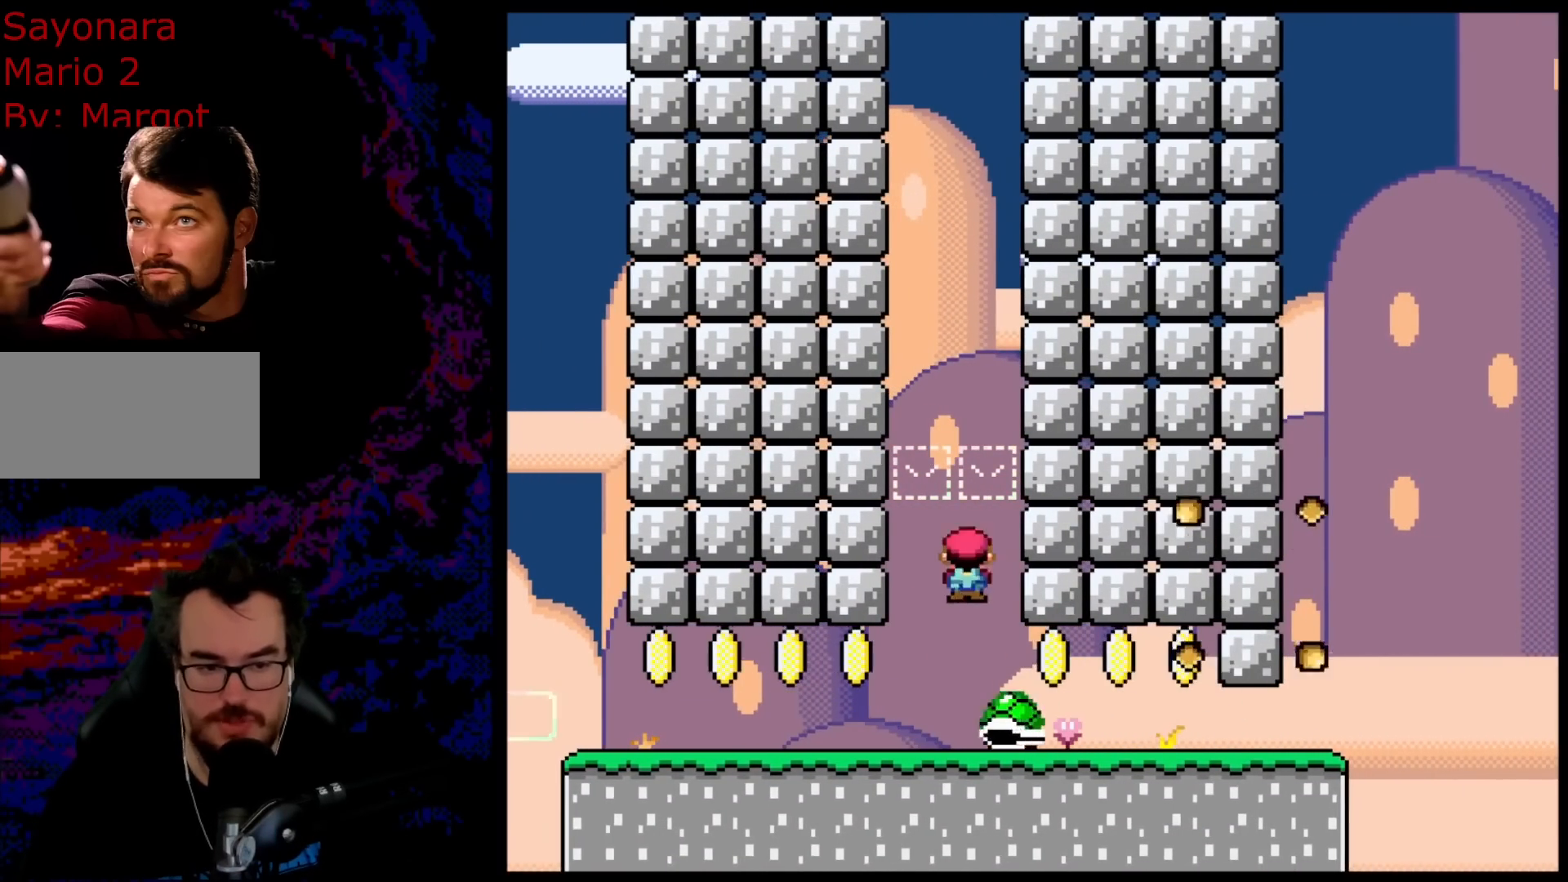
Gameplay with a controller (Nintendo layout); each line is a JSON object with the inputs held at the frame after it. "events" lists button and stick changes between this image and that frame as [ms after this image, input, new state], when the widget could be followed in between. Not read: L3 R3.
{"buttons": ["Y", "DPAD_RIGHT"], "events": [[17, "DPAD_LEFT", "down"], [17, "DPAD_RIGHT", "up"], [33, "DPAD_DOWN", "up"], [183, "DPAD_LEFT", "up"], [217, "DPAD_RIGHT", "down"], [217, "X", "up"], [250, "Y", "down"]]}
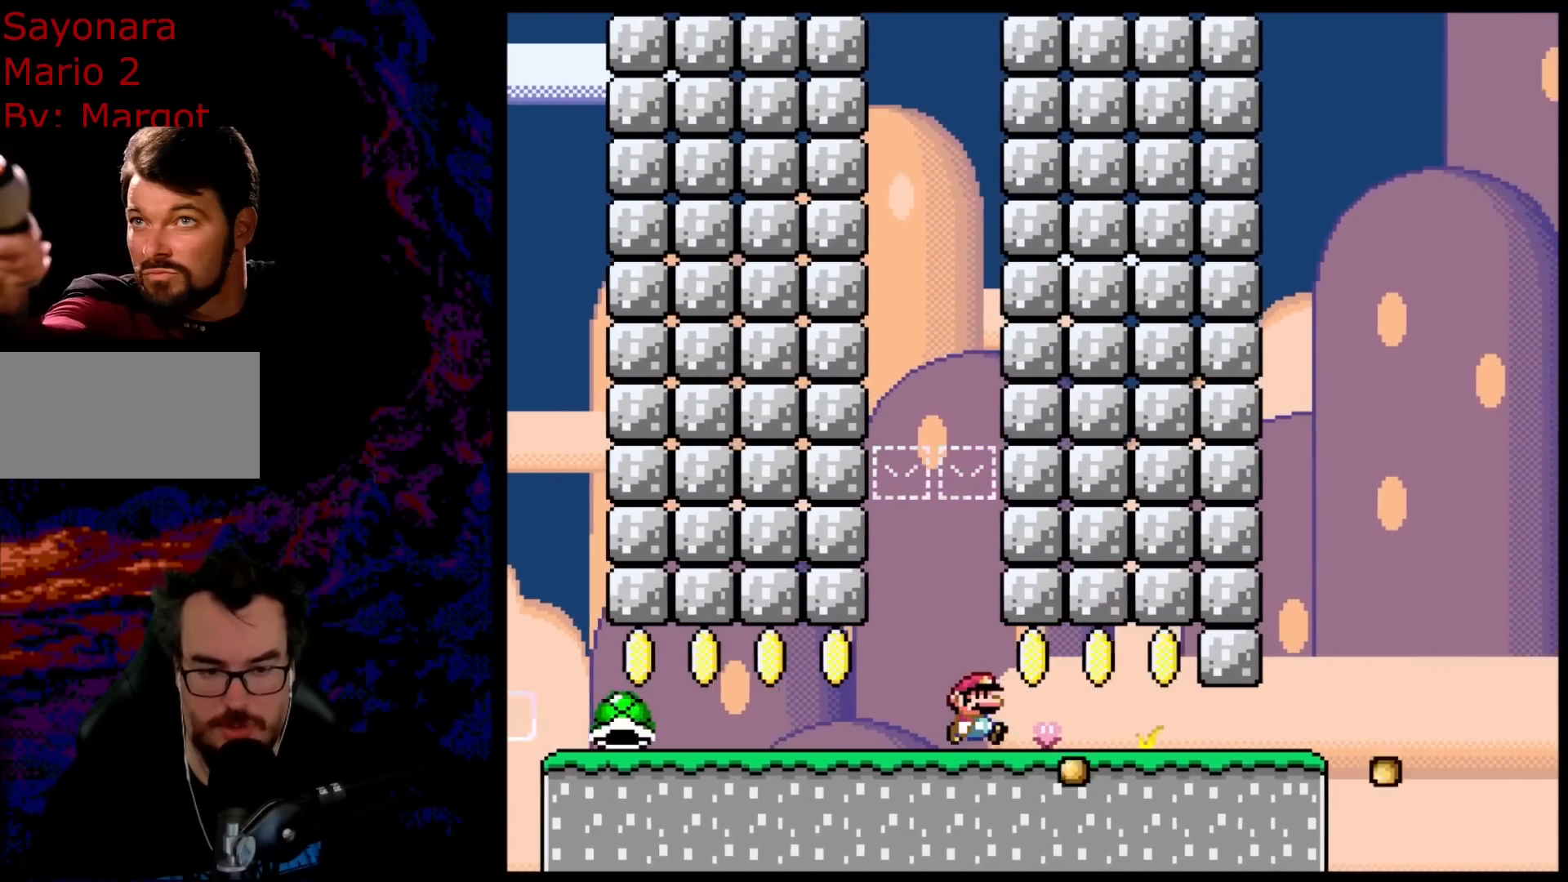
{"buttons": ["Y", "DPAD_RIGHT"], "events": []}
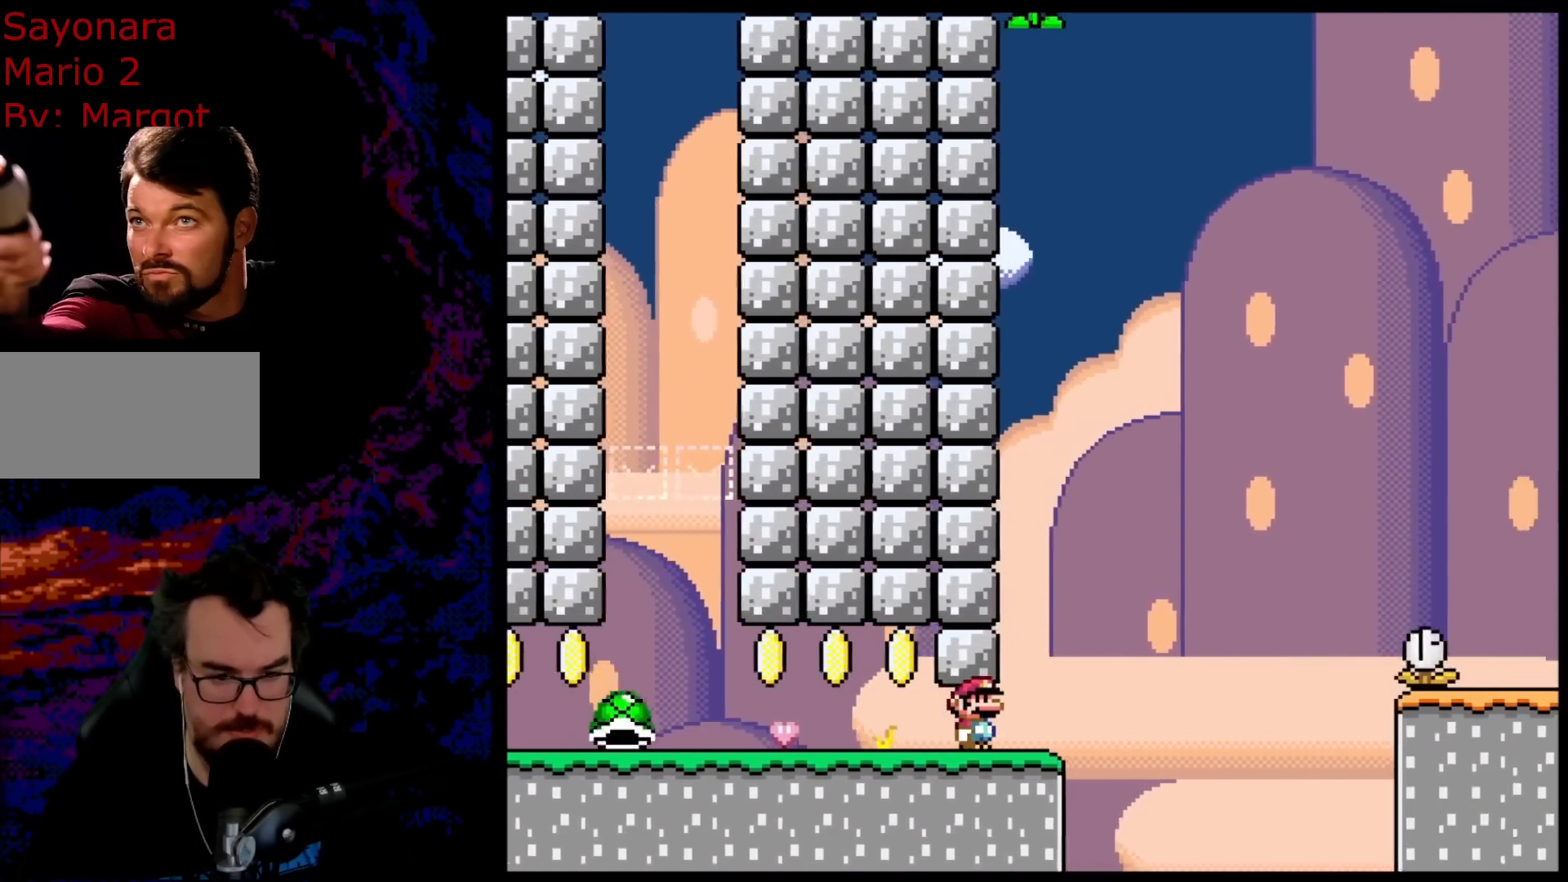
{"buttons": ["B", "Y", "DPAD_RIGHT"], "events": [[183, "B", "down"]]}
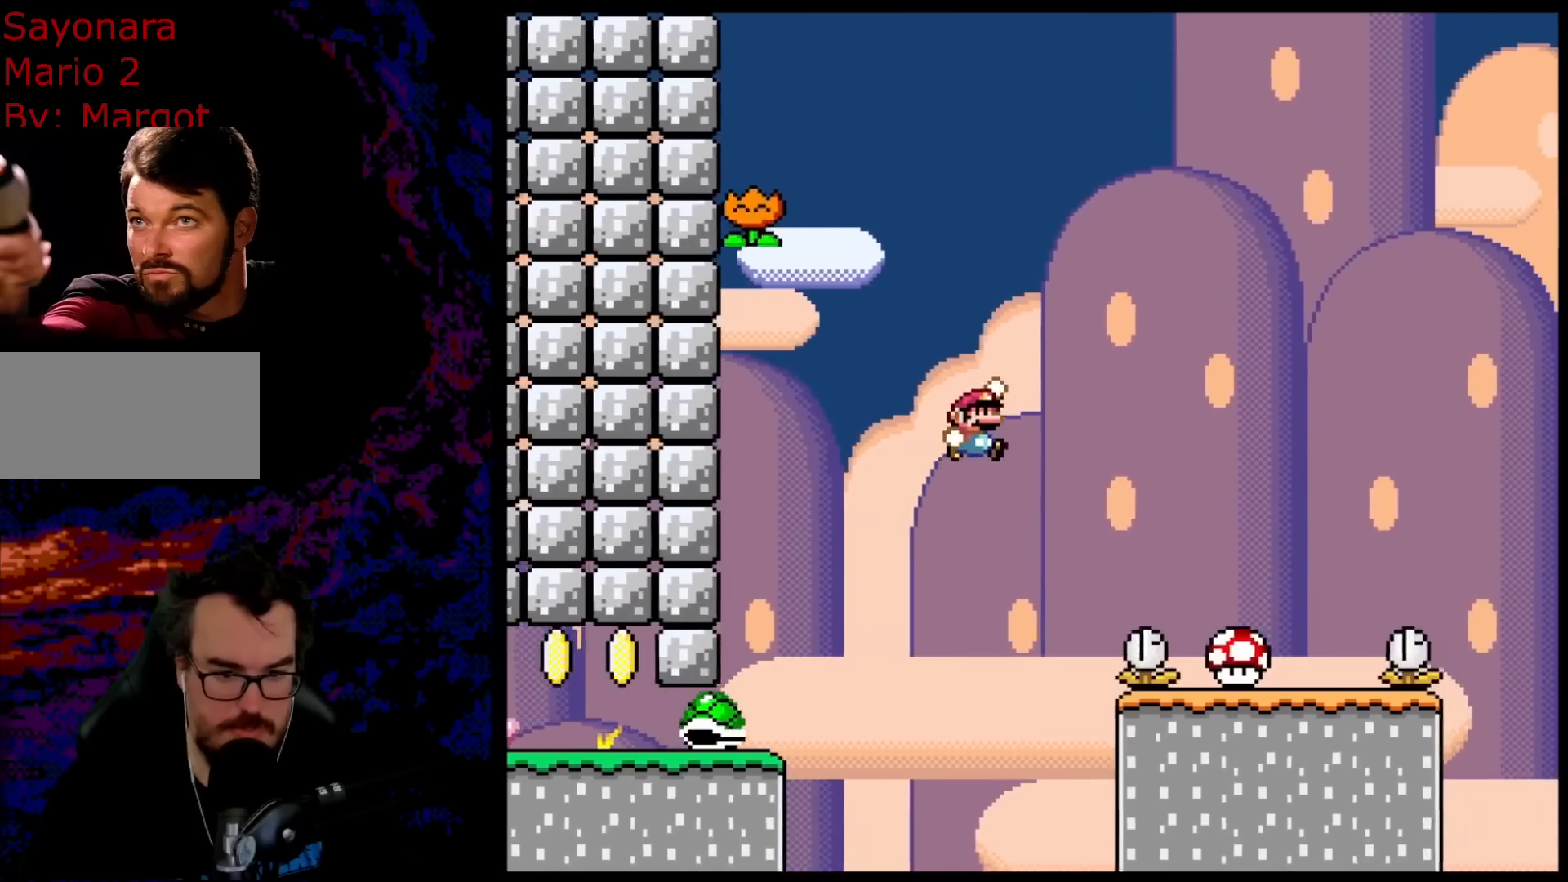
{"buttons": ["B", "Y", "DPAD_LEFT"], "events": [[400, "DPAD_DOWN", "down"], [417, "DPAD_LEFT", "down"], [417, "DPAD_RIGHT", "up"], [433, "DPAD_DOWN", "up"]]}
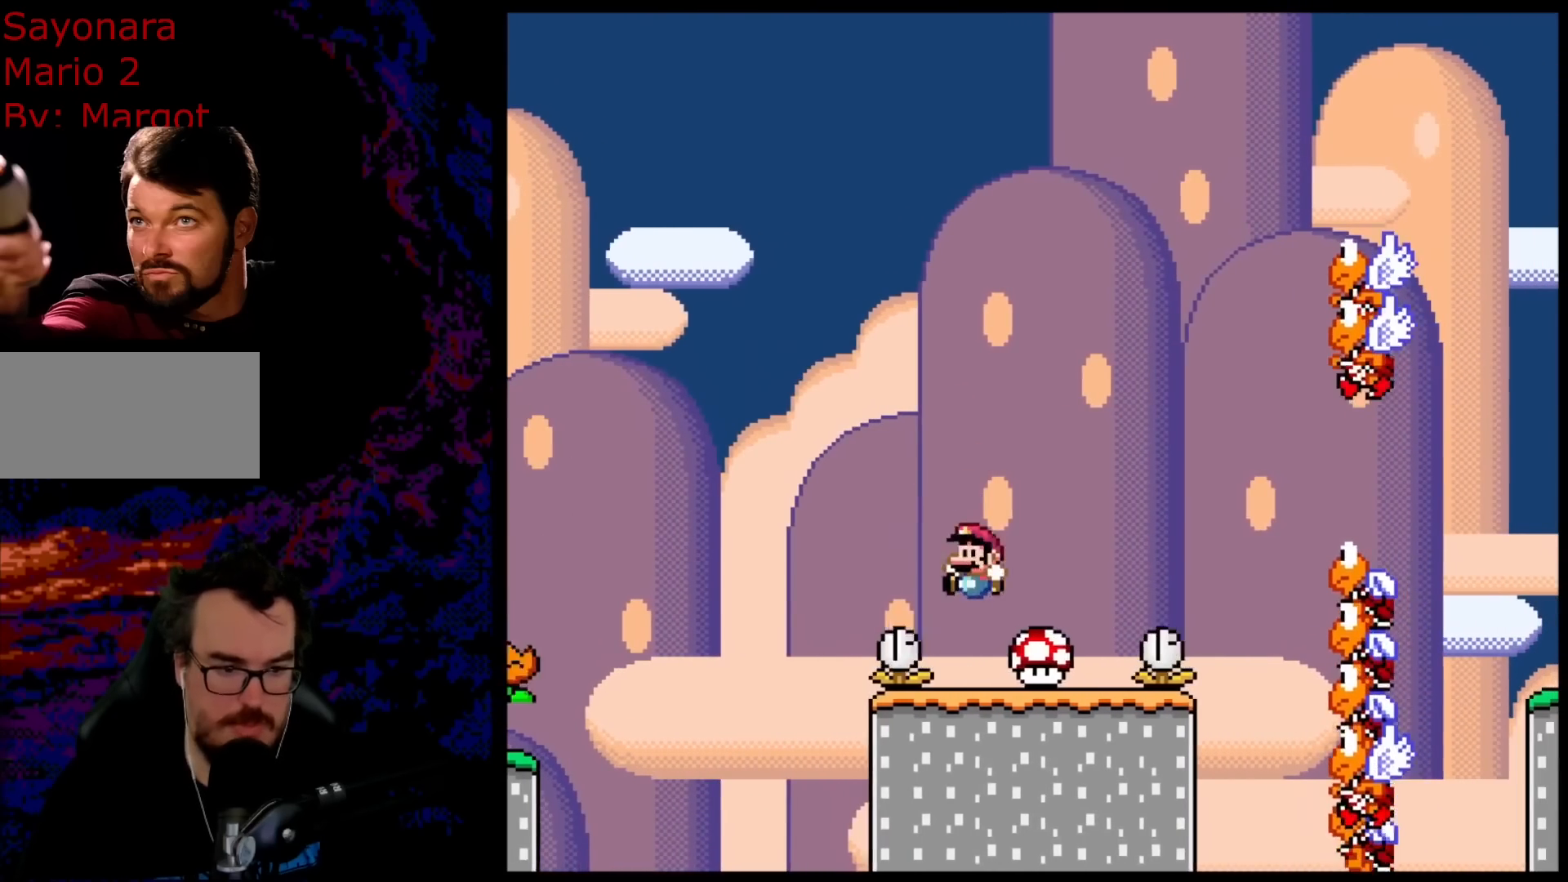
{"buttons": ["Y", "DPAD_RIGHT"], "events": [[33, "DPAD_LEFT", "up"], [83, "B", "up"], [233, "B", "down"], [283, "DPAD_RIGHT", "down"], [400, "B", "up"]]}
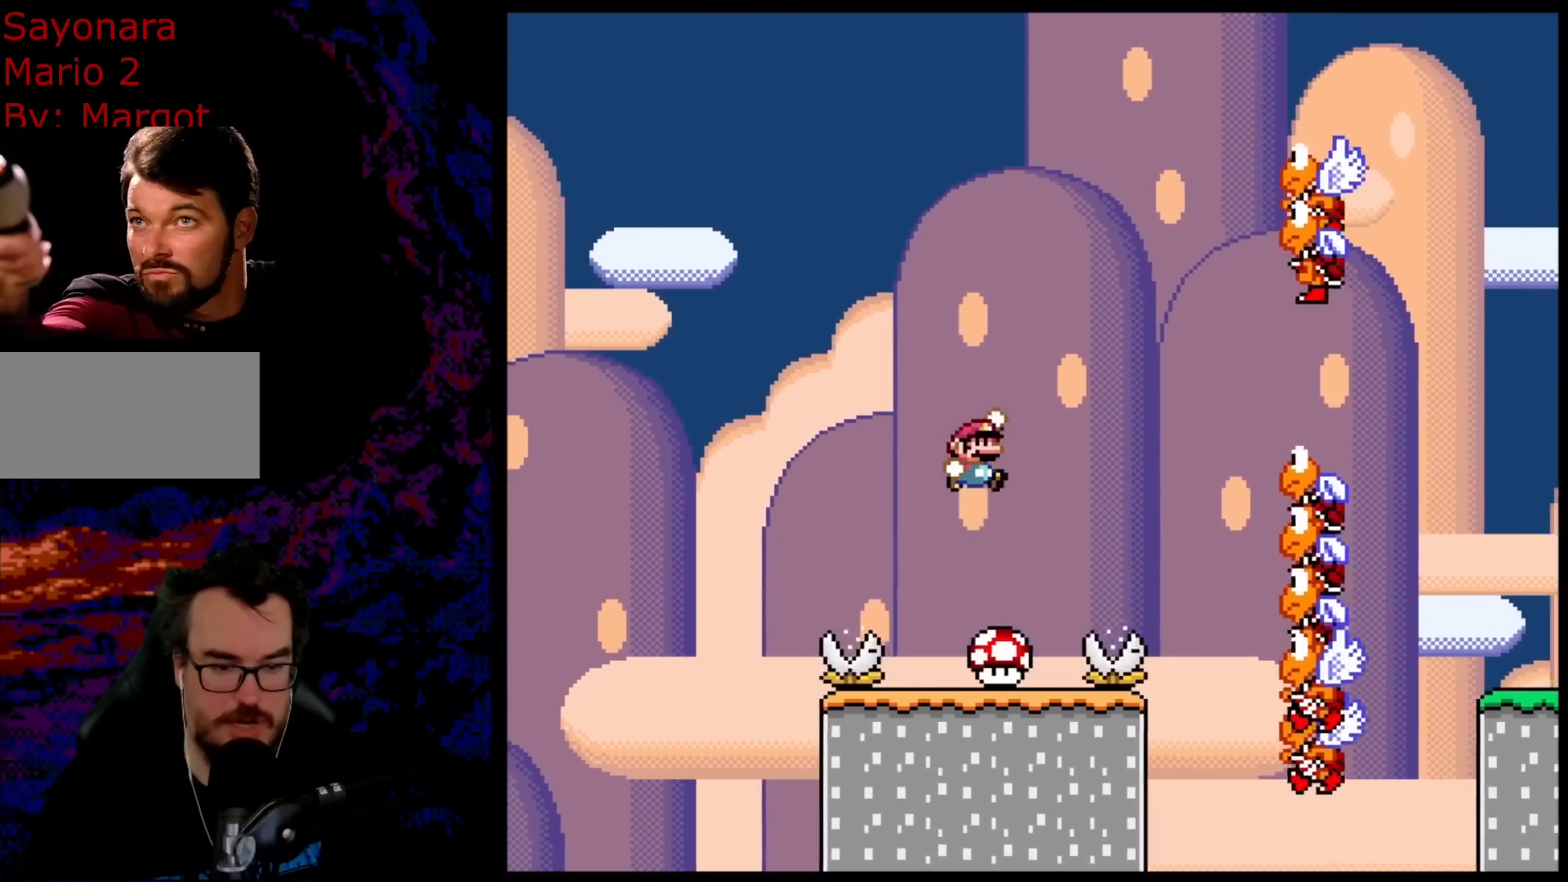
{"buttons": ["B", "Y"], "events": [[83, "DPAD_DOWN", "down"], [83, "DPAD_RIGHT", "up"], [100, "DPAD_DOWN", "up"], [100, "DPAD_LEFT", "down"], [233, "DPAD_LEFT", "up"], [400, "B", "down"]]}
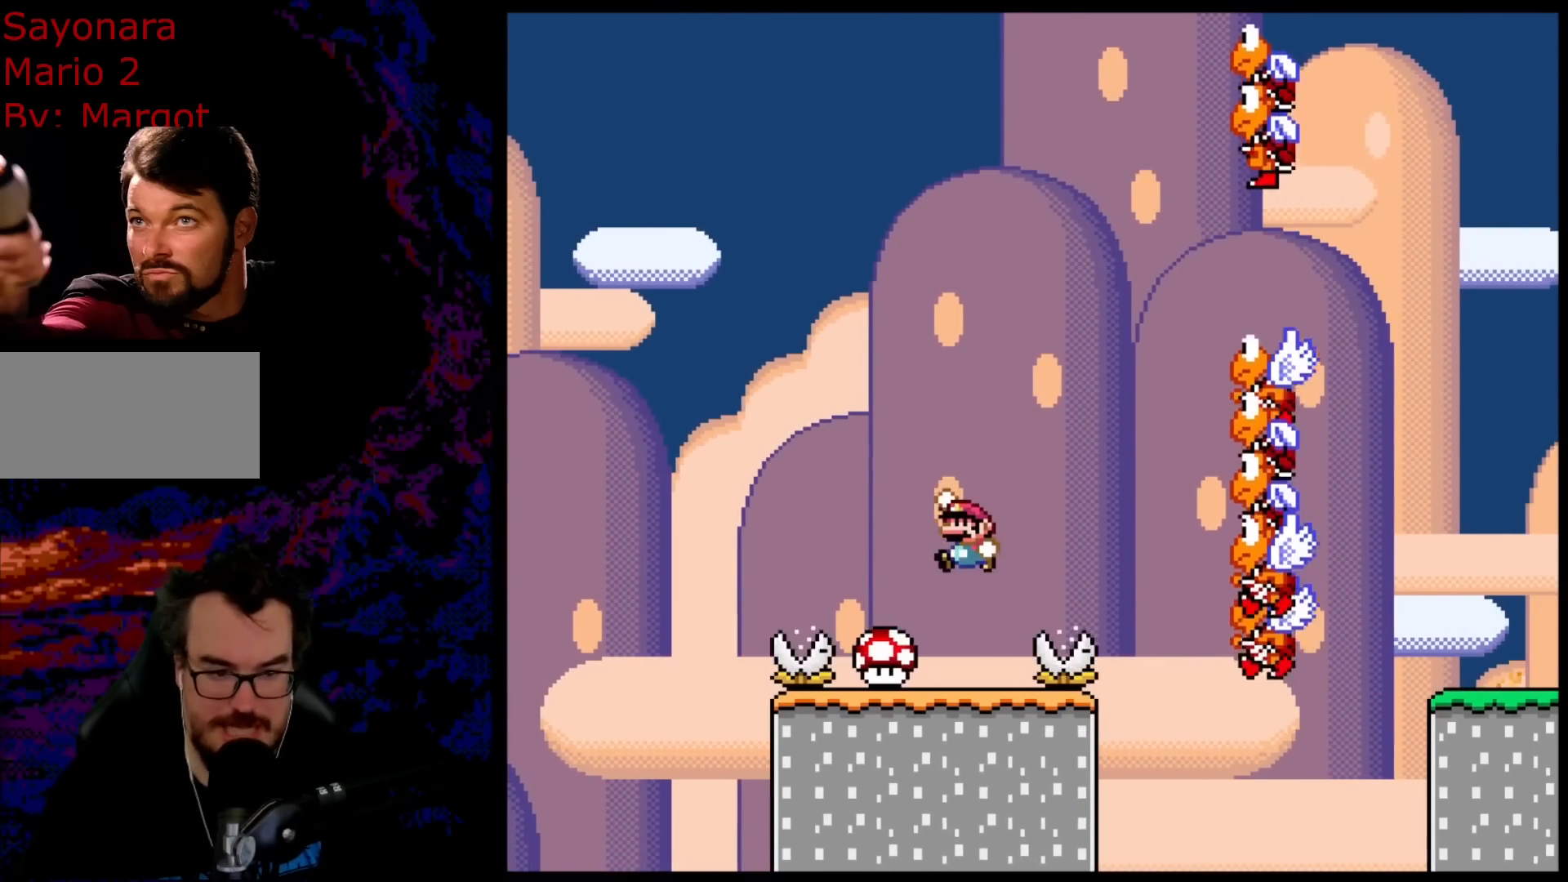
{"buttons": ["Y"], "events": [[17, "B", "up"], [33, "DPAD_LEFT", "down"], [250, "DPAD_LEFT", "up"], [333, "DPAD_RIGHT", "down"], [433, "DPAD_RIGHT", "up"]]}
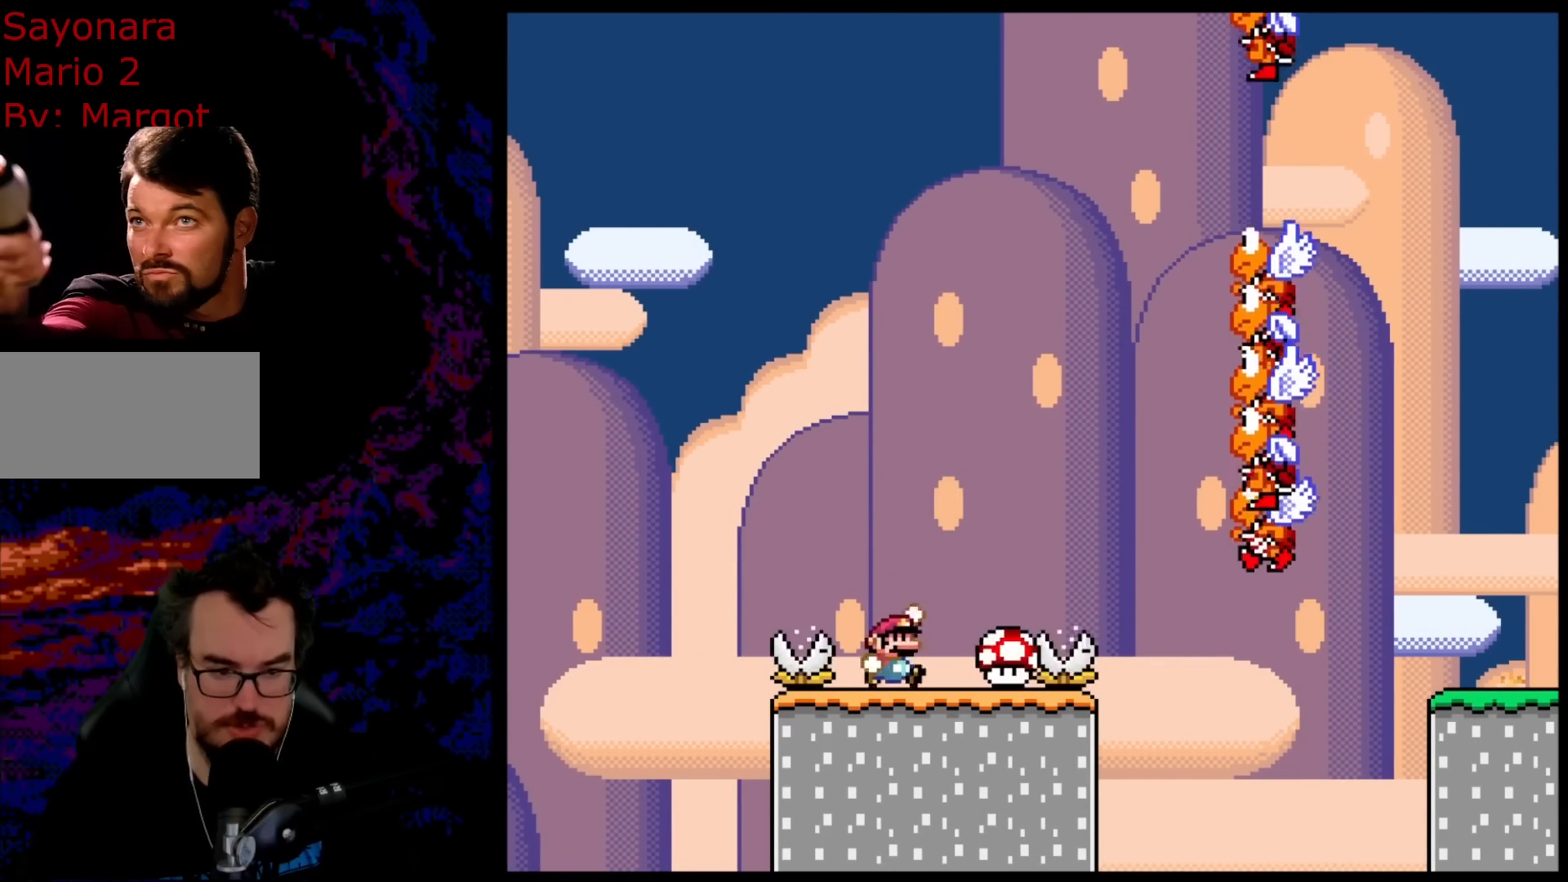
{"buttons": ["Y", "DPAD_LEFT"], "events": [[33, "B", "down"], [150, "DPAD_RIGHT", "down"], [200, "B", "up"], [433, "DPAD_DOWN", "down"], [433, "DPAD_RIGHT", "up"], [450, "DPAD_DOWN", "up"], [450, "DPAD_LEFT", "down"]]}
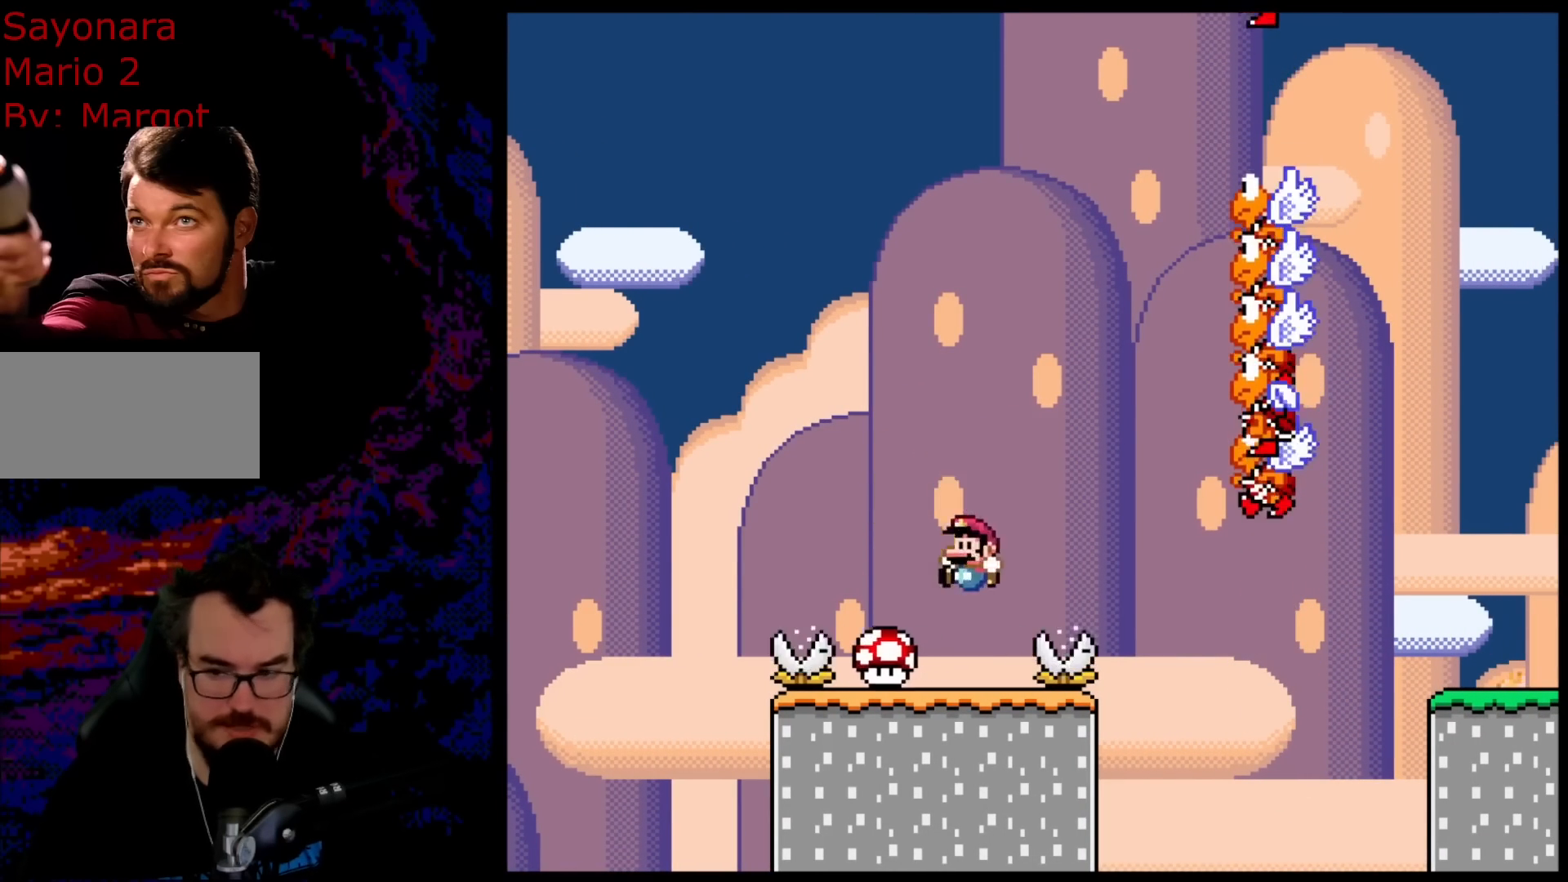
{"buttons": ["Y"], "events": [[33, "DPAD_LEFT", "up"], [200, "B", "down"], [267, "DPAD_LEFT", "down"], [283, "B", "up"], [483, "DPAD_LEFT", "up"]]}
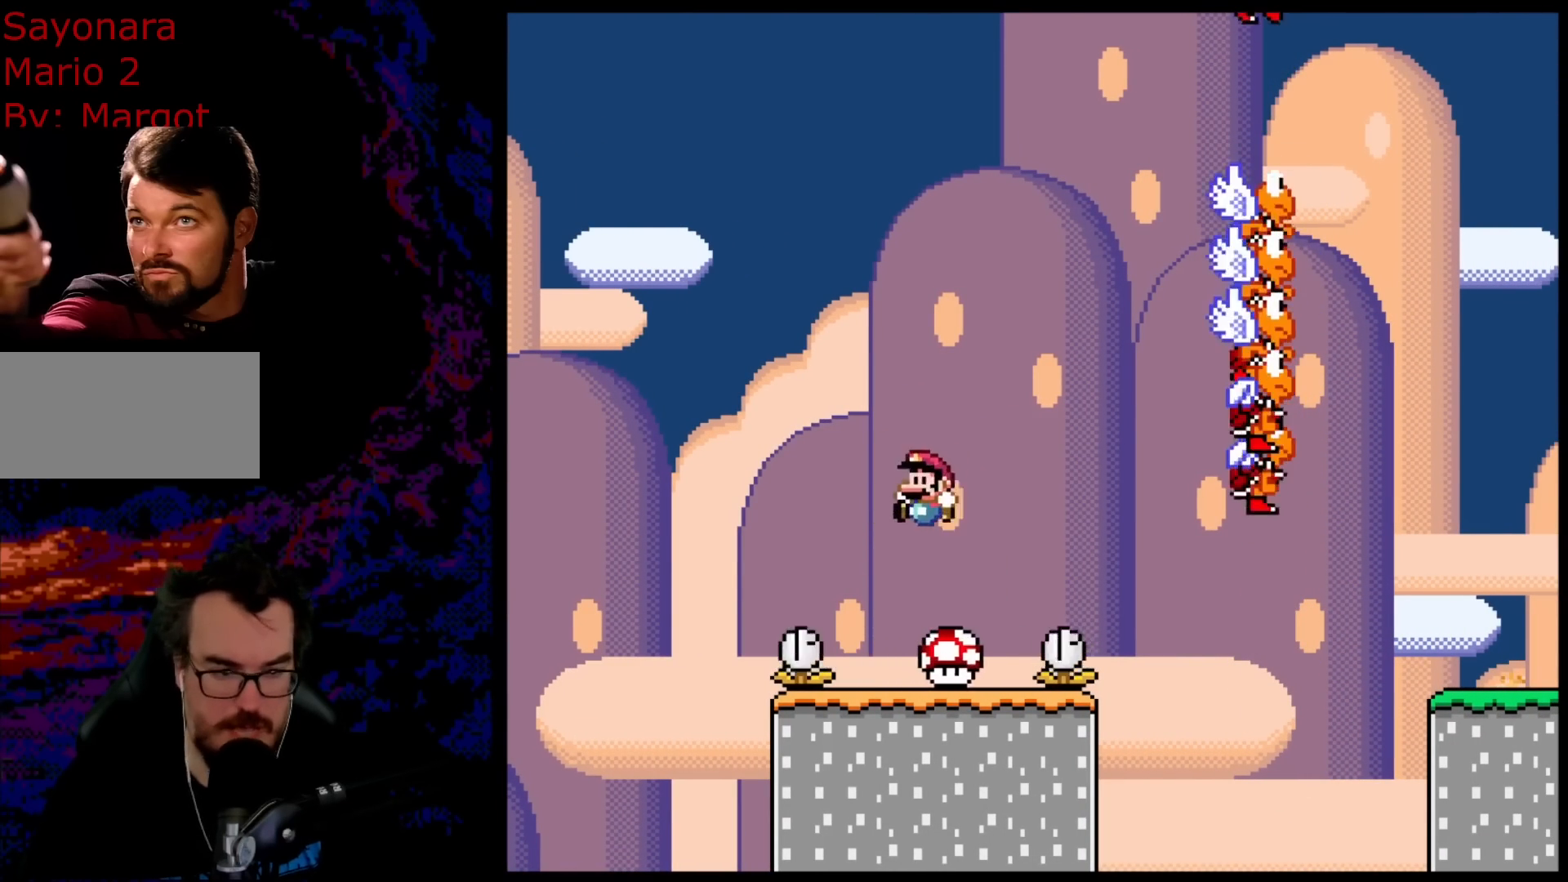
{"buttons": ["B", "Y"], "events": [[133, "DPAD_RIGHT", "down"], [200, "DPAD_RIGHT", "up"], [283, "B", "down"]]}
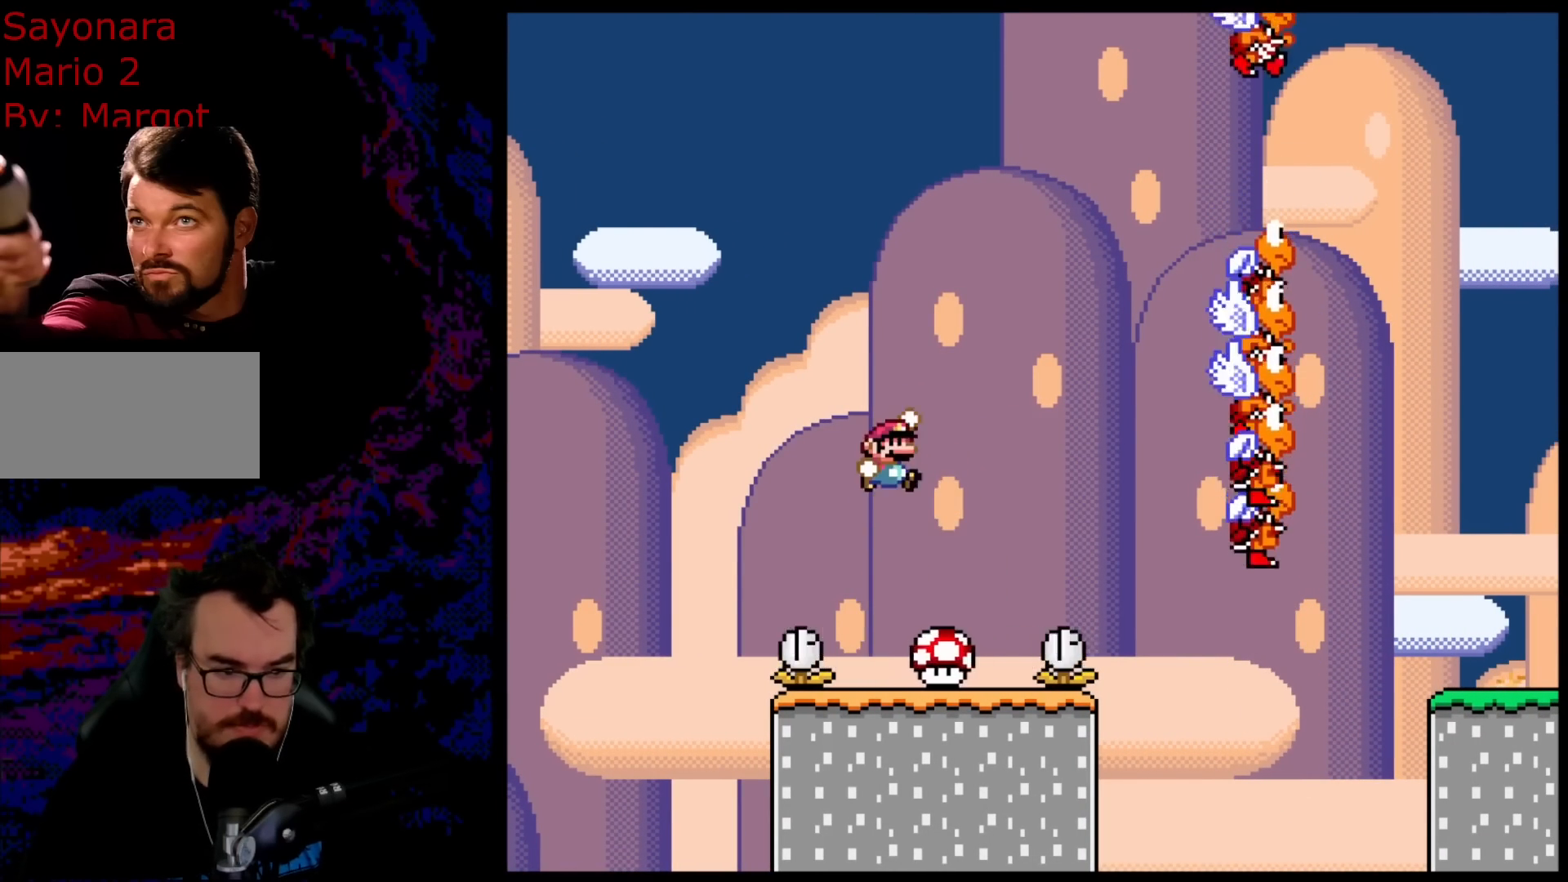
{"buttons": ["B", "Y", "DPAD_RIGHT"], "events": [[33, "B", "up"], [50, "DPAD_RIGHT", "down"], [100, "DPAD_RIGHT", "up"], [200, "DPAD_RIGHT", "down"], [483, "B", "down"]]}
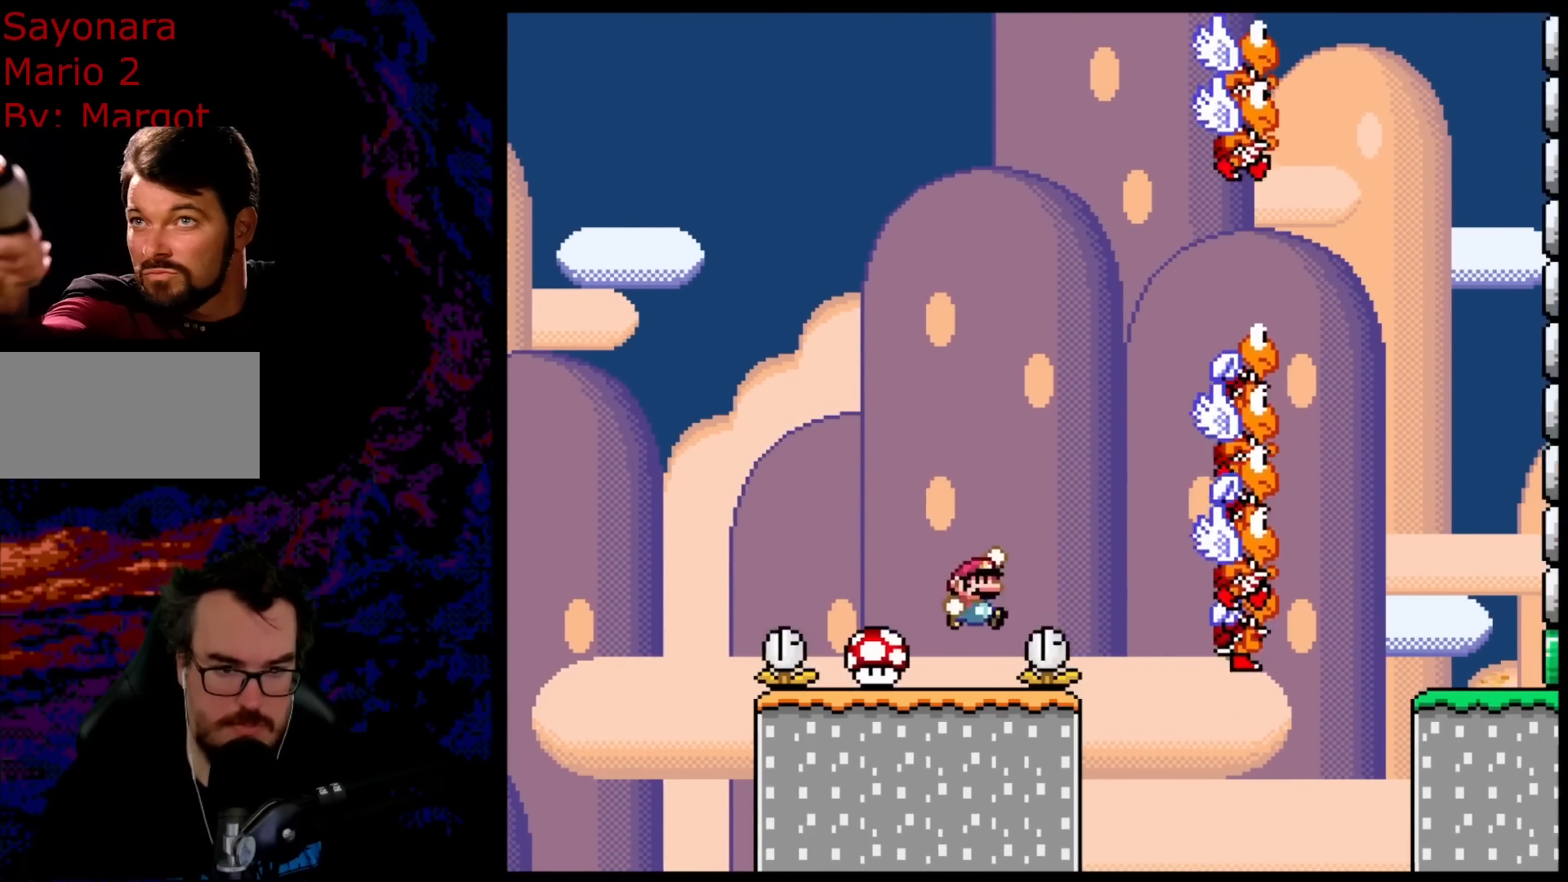
{"buttons": ["B", "Y", "DPAD_RIGHT"], "events": []}
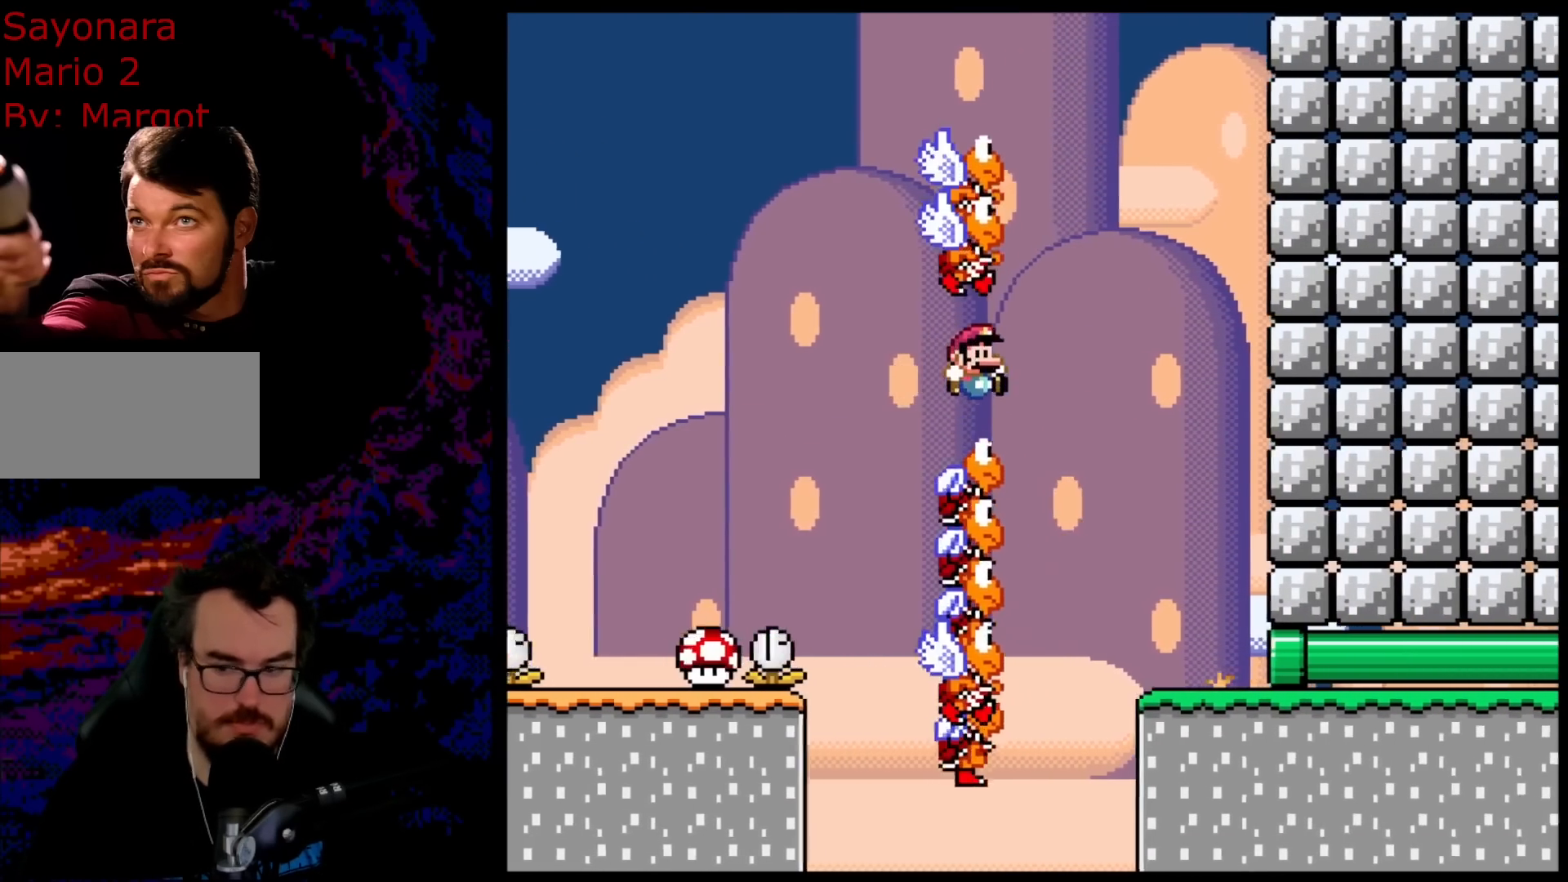
{"buttons": ["B", "Y", "DPAD_LEFT"], "events": [[333, "DPAD_LEFT", "down"], [333, "DPAD_RIGHT", "up"]]}
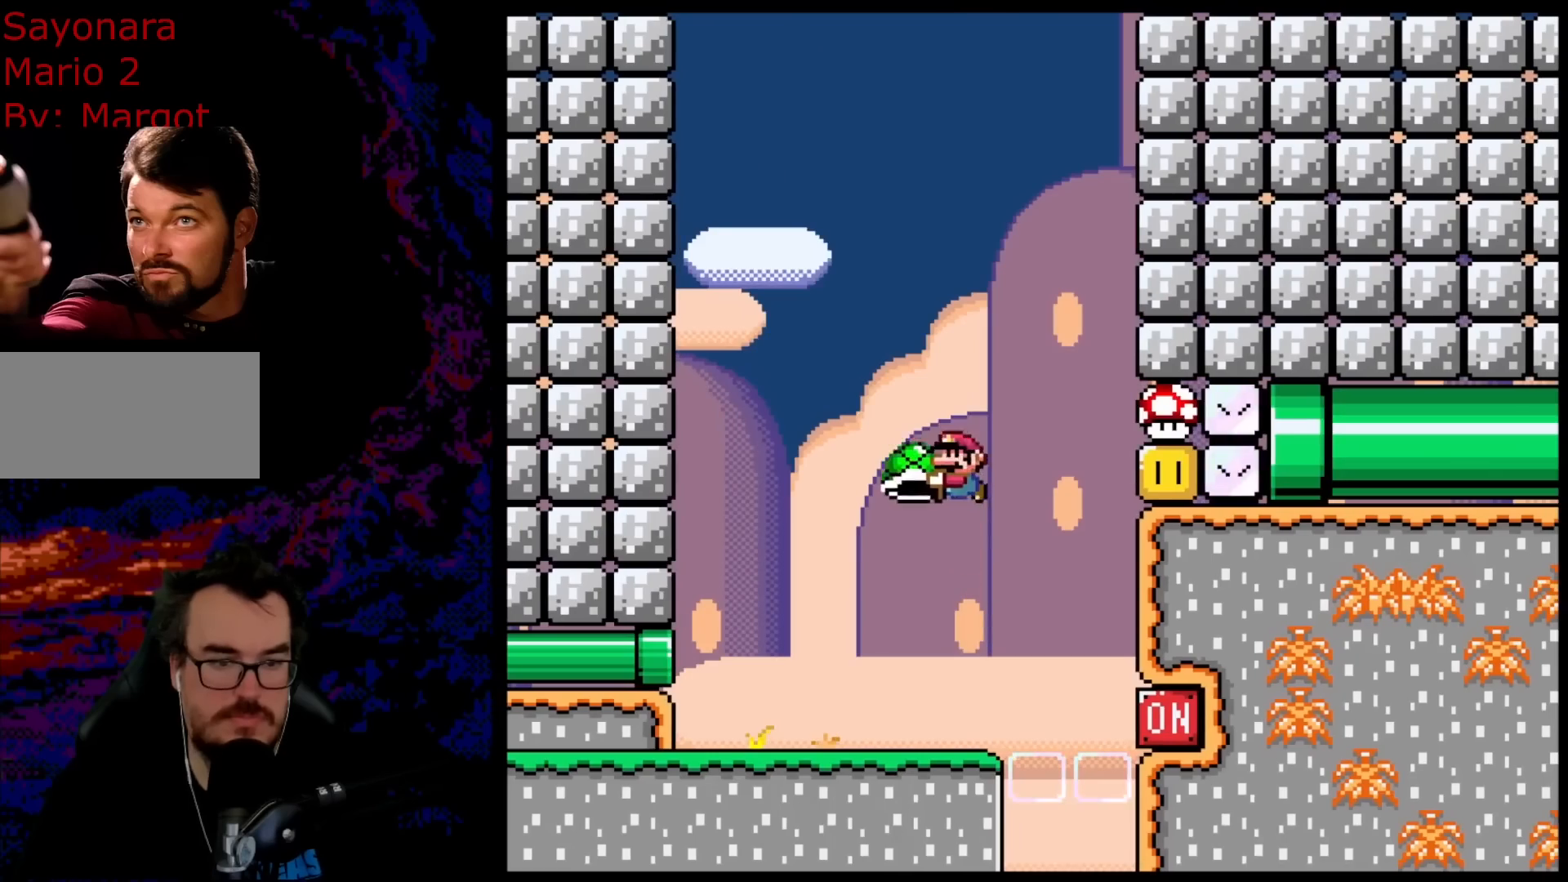
{"buttons": ["B", "Y", "DPAD_RIGHT"], "events": [[100, "DPAD_LEFT", "up"], [167, "DPAD_RIGHT", "down"], [367, "Y", "up"], [483, "Y", "down"]]}
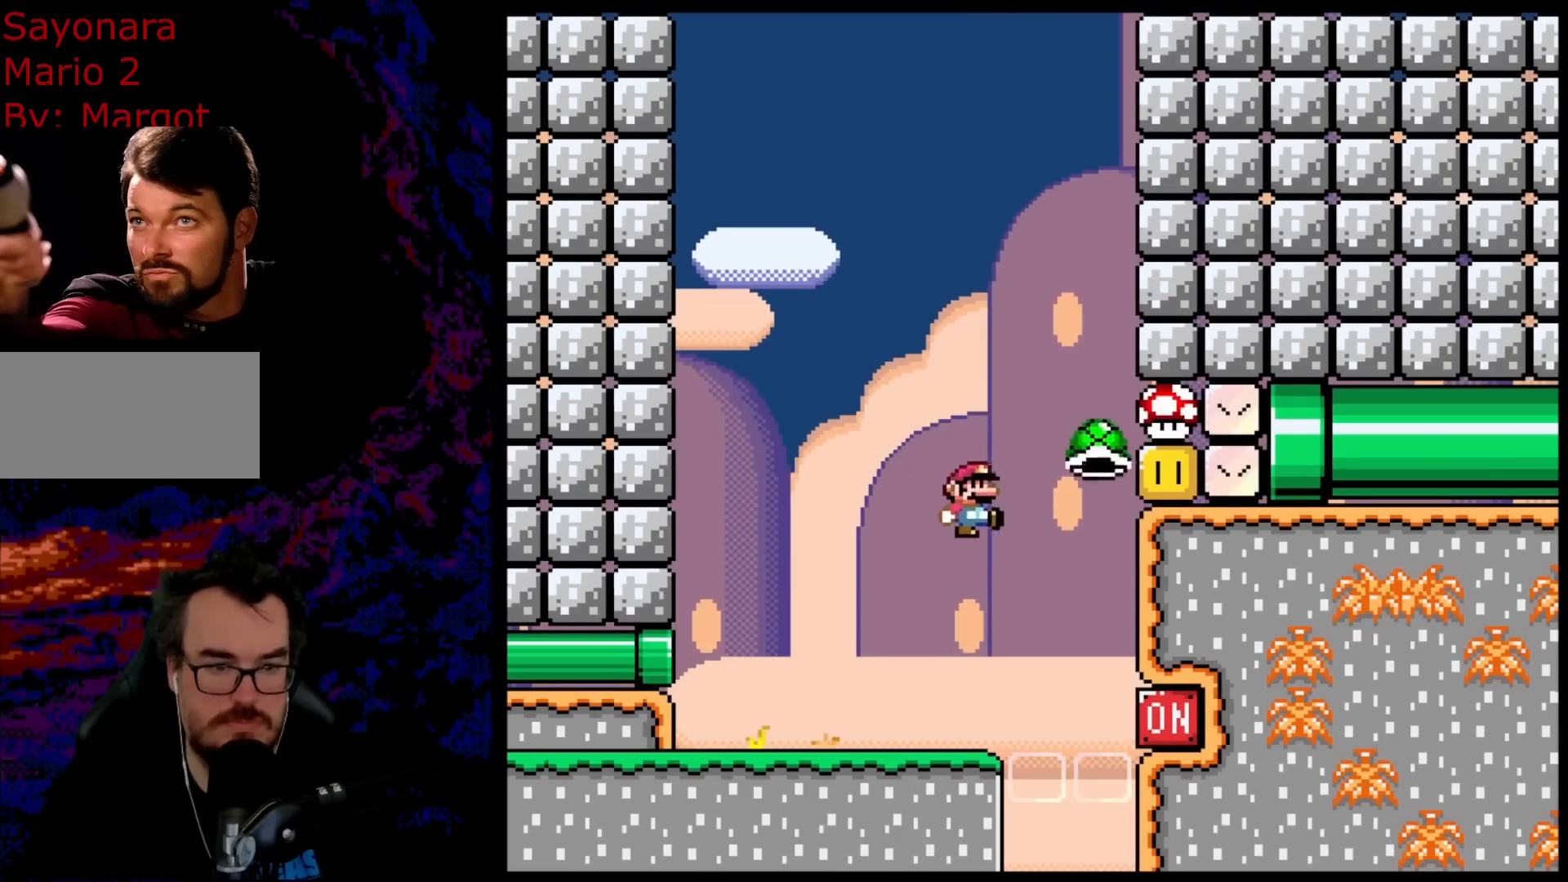
{"buttons": ["Y", "DPAD_LEFT"], "events": [[17, "DPAD_DOWN", "down"], [33, "DPAD_LEFT", "down"], [33, "DPAD_RIGHT", "up"], [50, "DPAD_DOWN", "up"], [183, "DPAD_LEFT", "up"], [300, "B", "up"], [417, "DPAD_LEFT", "down"]]}
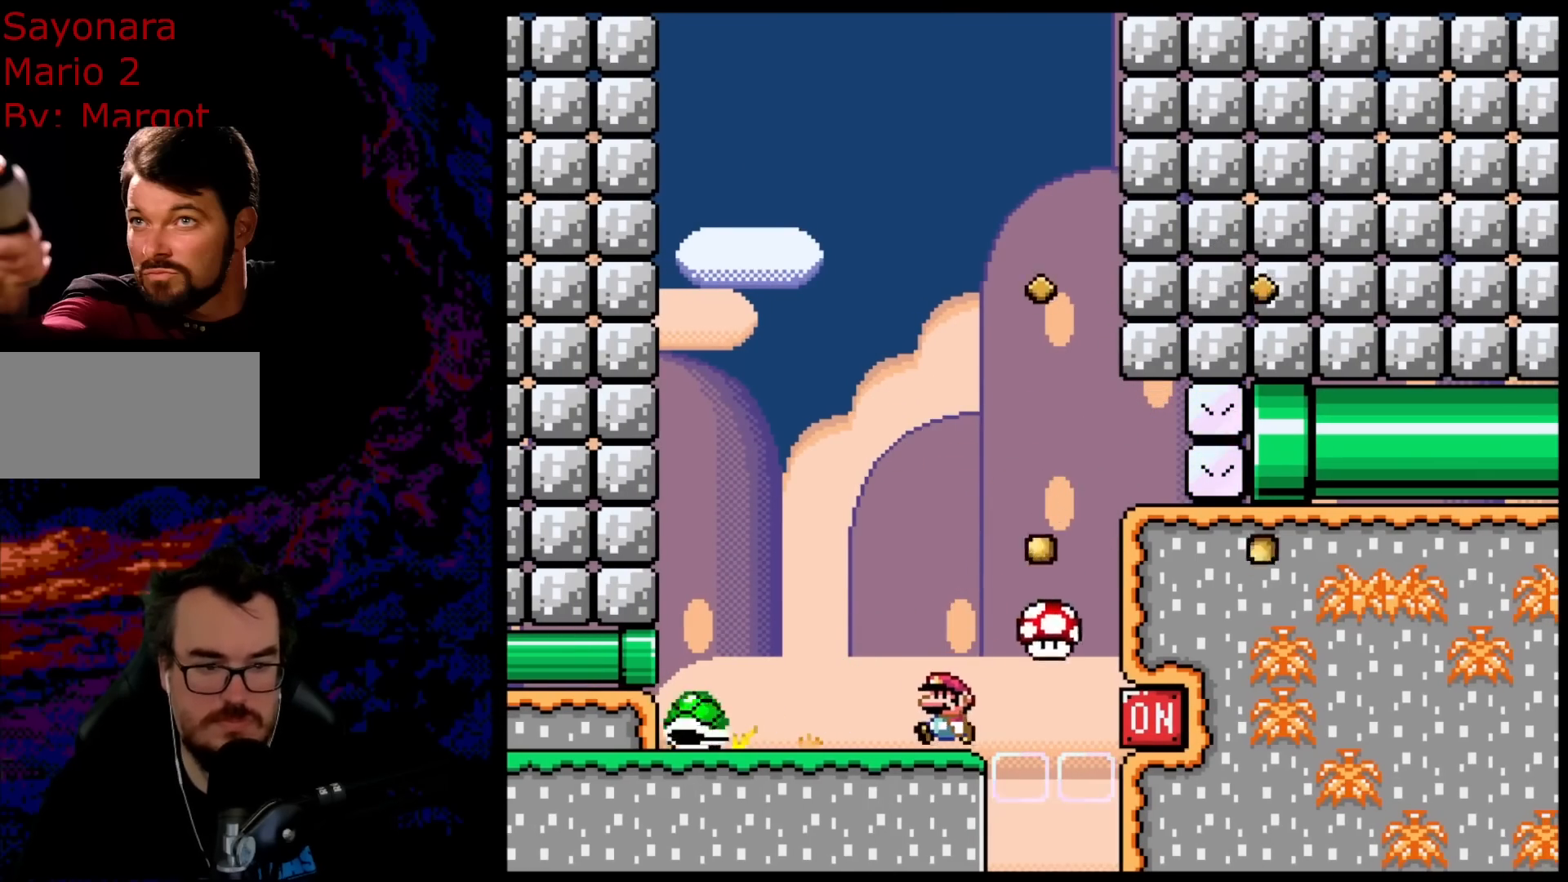
{"buttons": ["B", "Y", "DPAD_LEFT"], "events": [[100, "B", "down"], [117, "DPAD_LEFT", "up"], [133, "DPAD_RIGHT", "down"], [417, "DPAD_DOWN", "down"], [417, "DPAD_LEFT", "down"], [417, "DPAD_RIGHT", "up"], [433, "DPAD_DOWN", "up"]]}
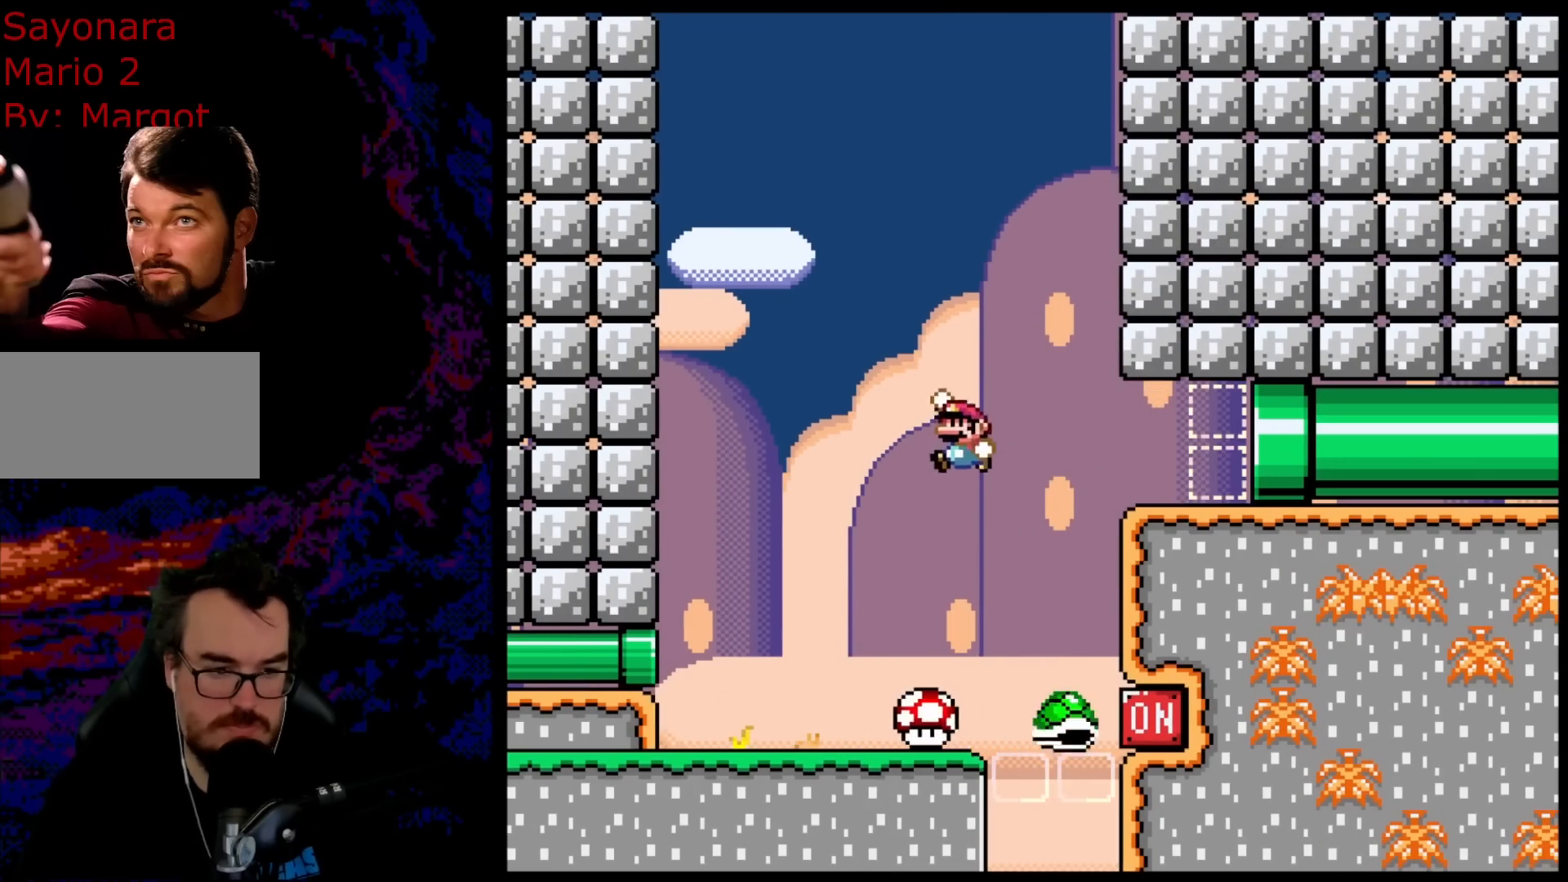
{"buttons": ["Y", "DPAD_RIGHT"], "events": [[17, "B", "up"], [83, "DPAD_LEFT", "up"], [100, "B", "down"], [133, "DPAD_RIGHT", "down"], [267, "DPAD_LEFT", "down"], [267, "DPAD_RIGHT", "up"], [300, "B", "up"], [383, "DPAD_LEFT", "up"], [383, "DPAD_RIGHT", "down"]]}
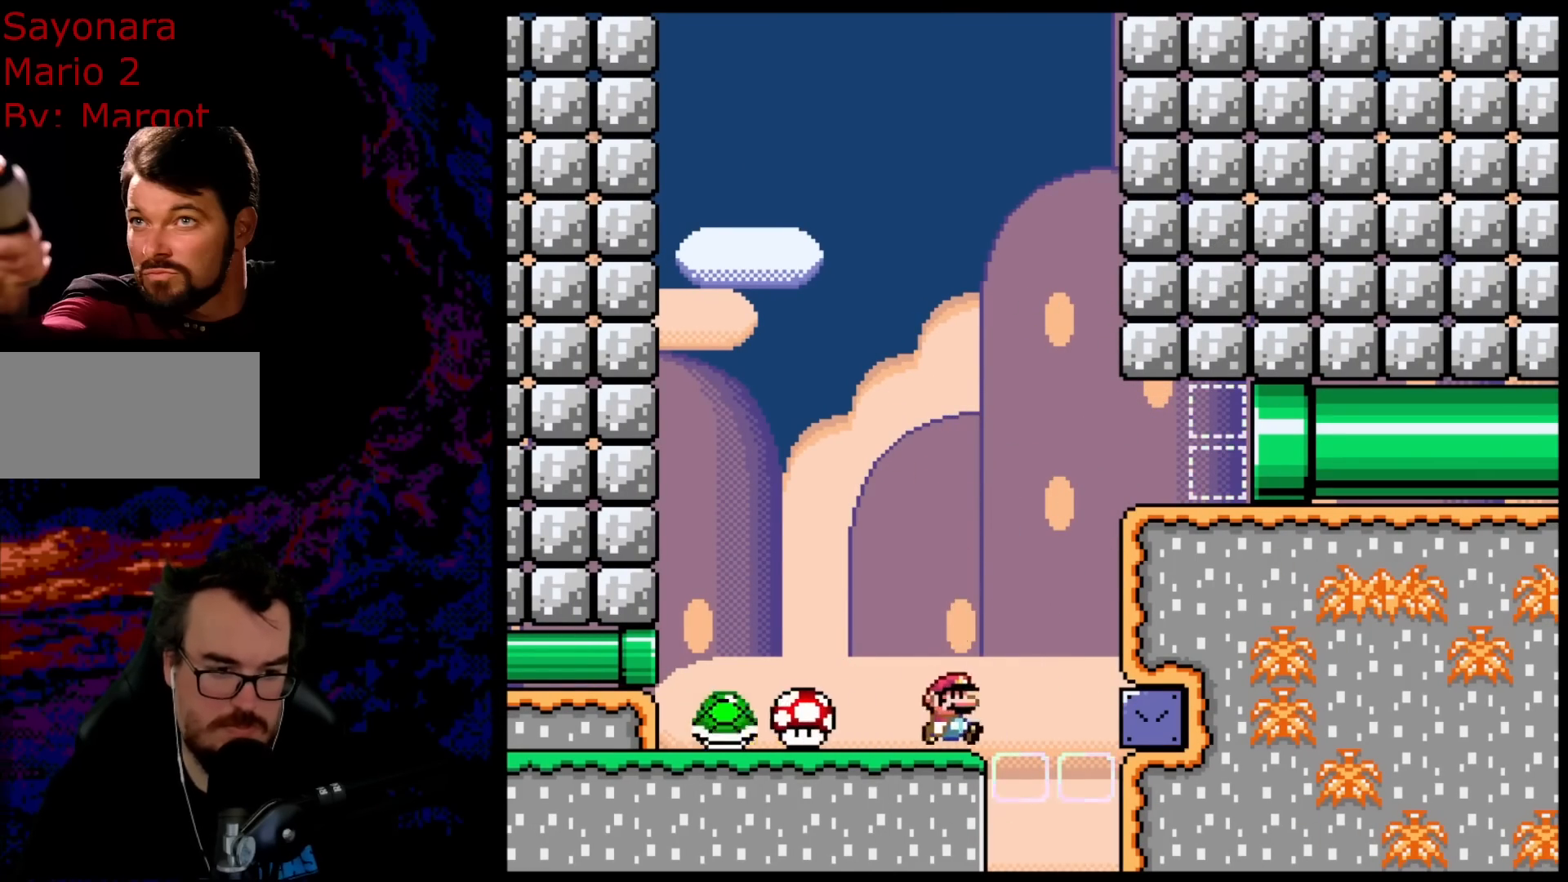
{"buttons": ["B", "Y", "DPAD_RIGHT"], "events": [[50, "B", "down"]]}
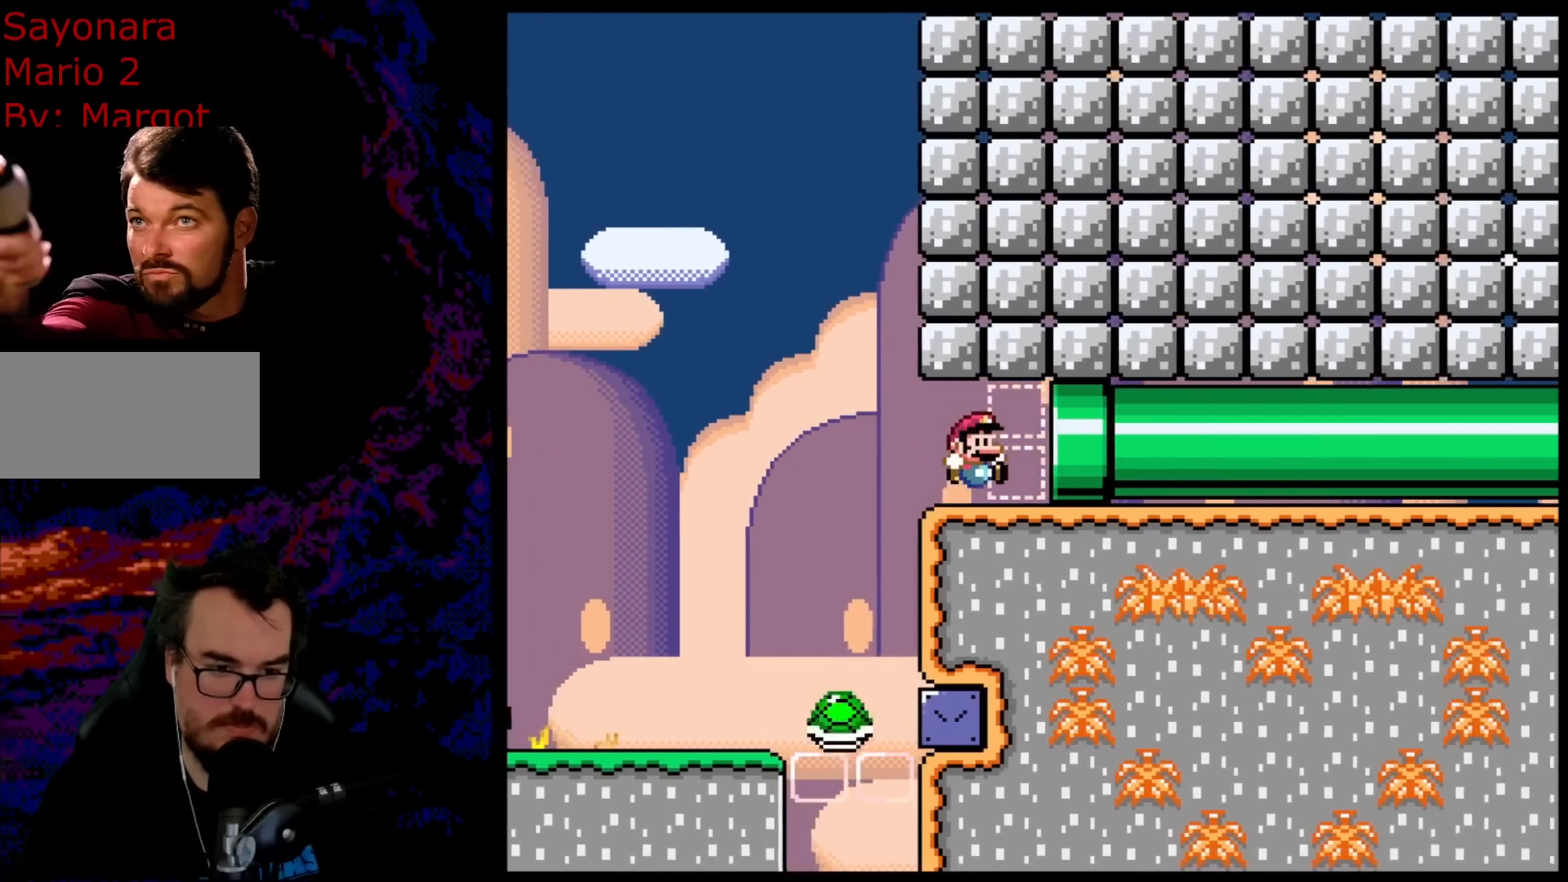
{"buttons": ["B", "Y"], "events": [[367, "DPAD_RIGHT", "up"]]}
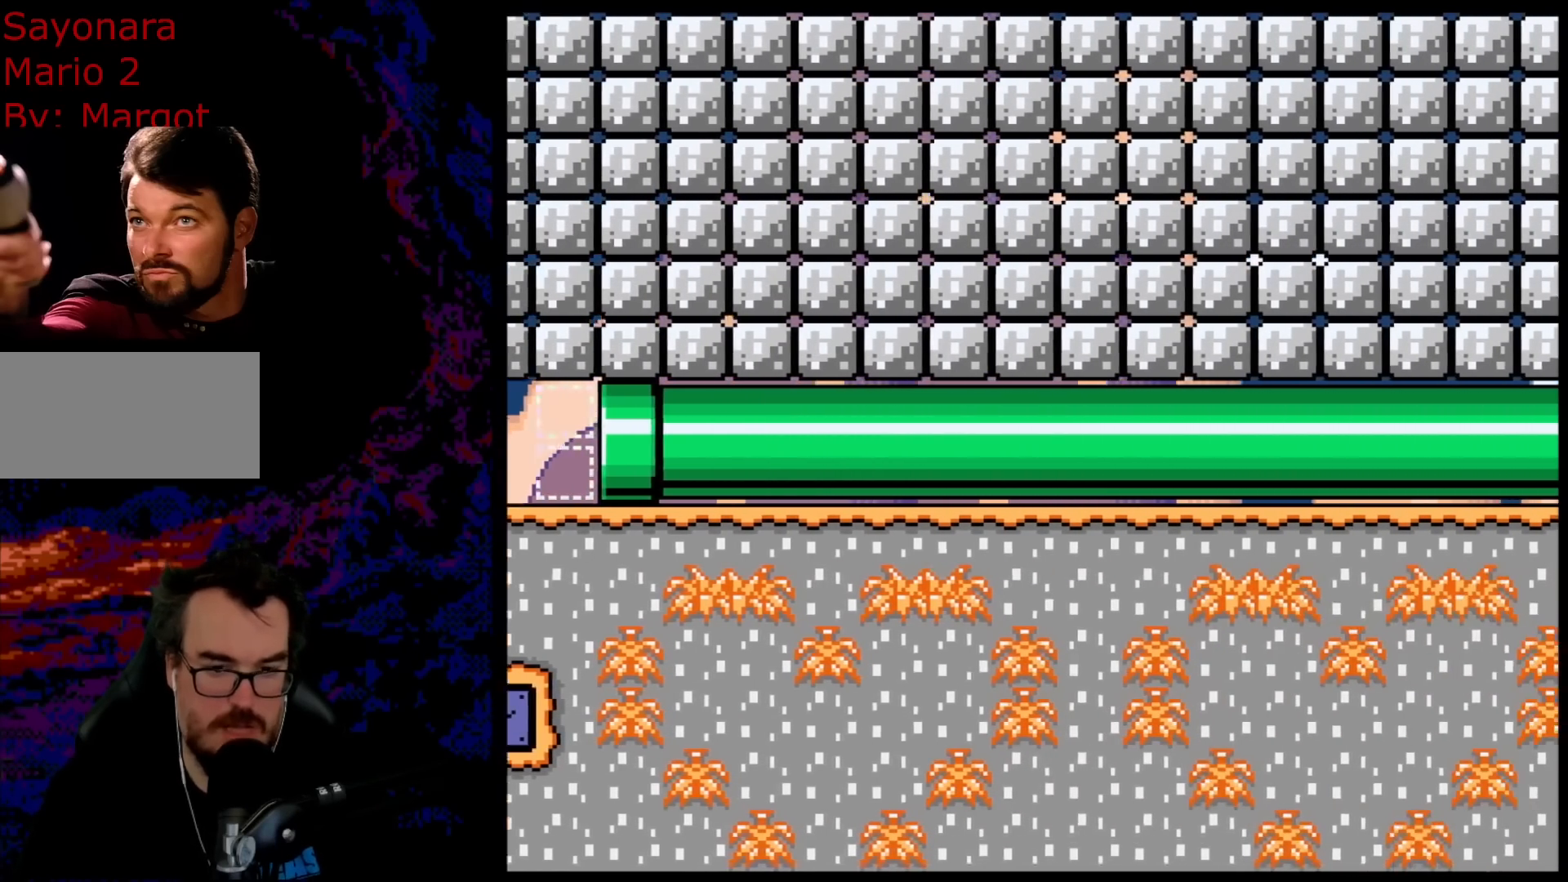
{"buttons": ["B", "Y"], "events": []}
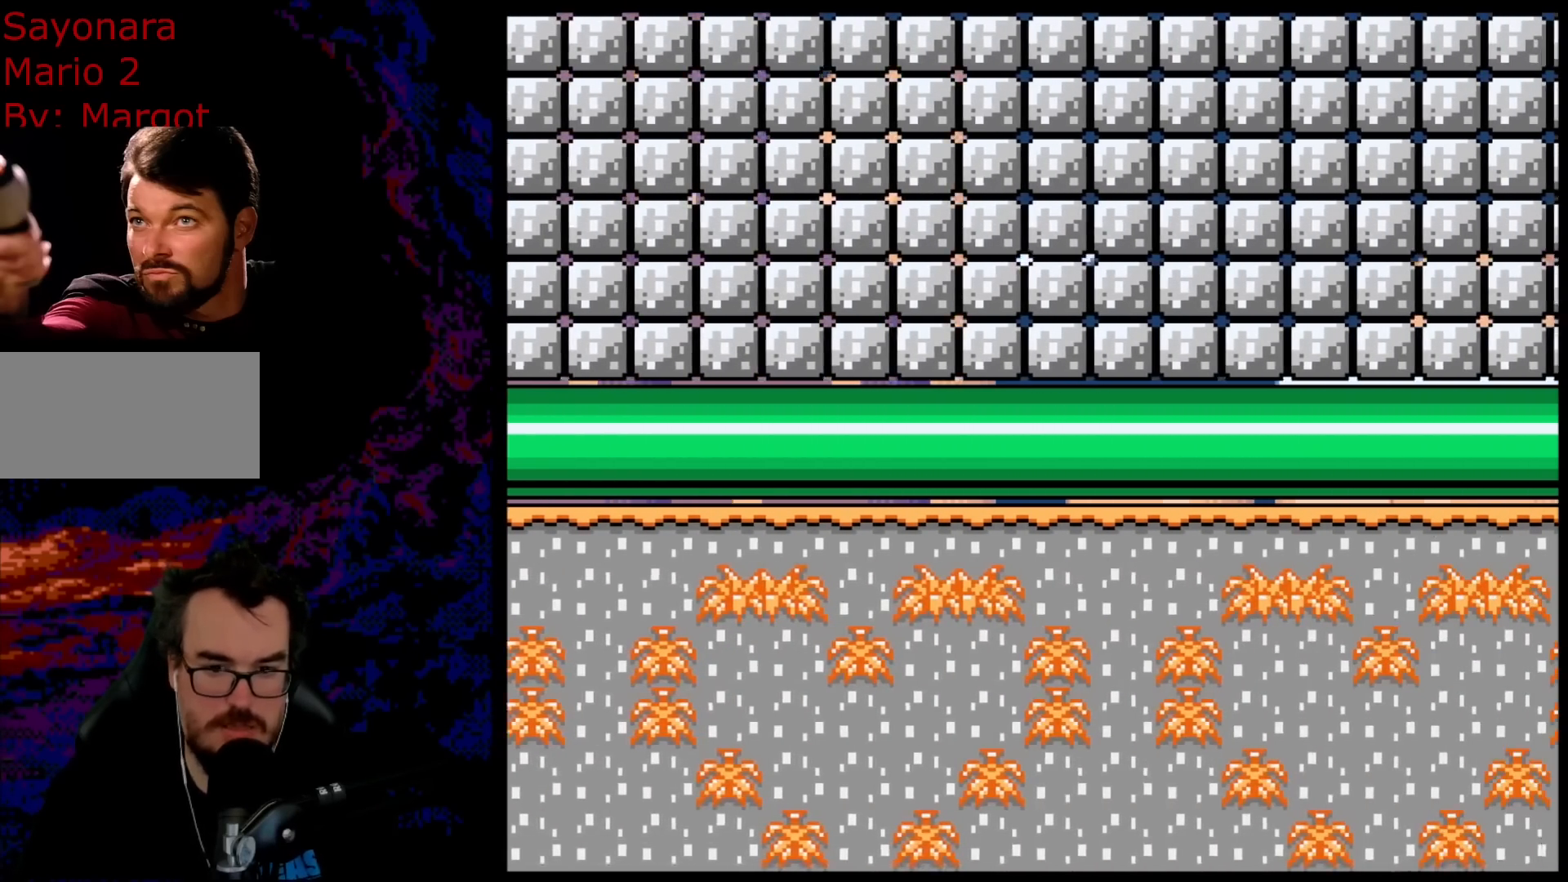
{"buttons": ["B", "Y"], "events": []}
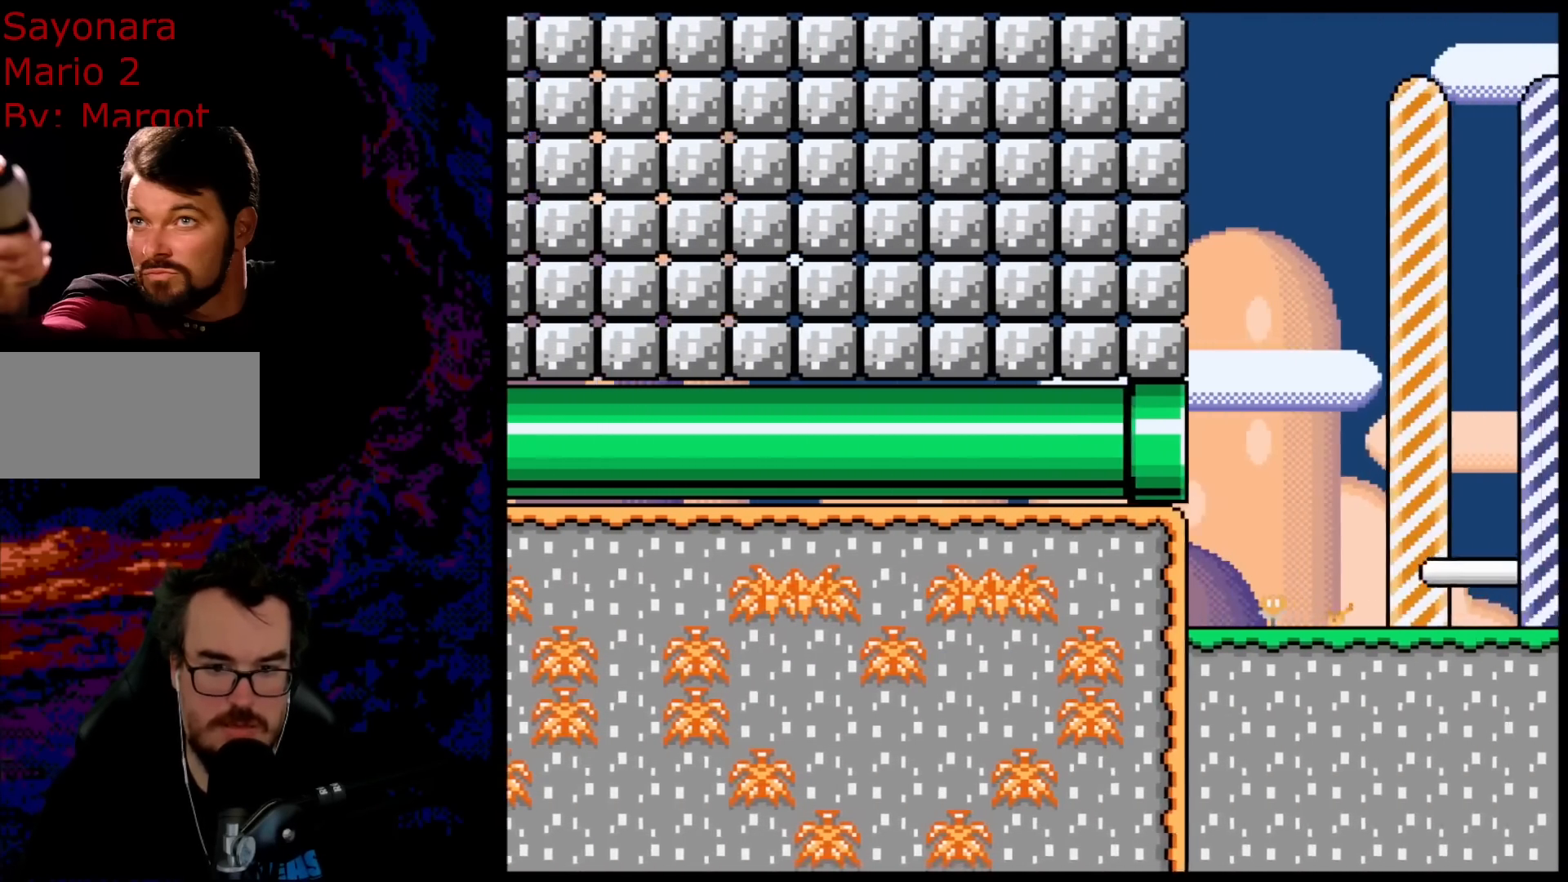
{"buttons": ["Y", "DPAD_RIGHT"], "events": [[200, "B", "up"], [250, "DPAD_RIGHT", "down"]]}
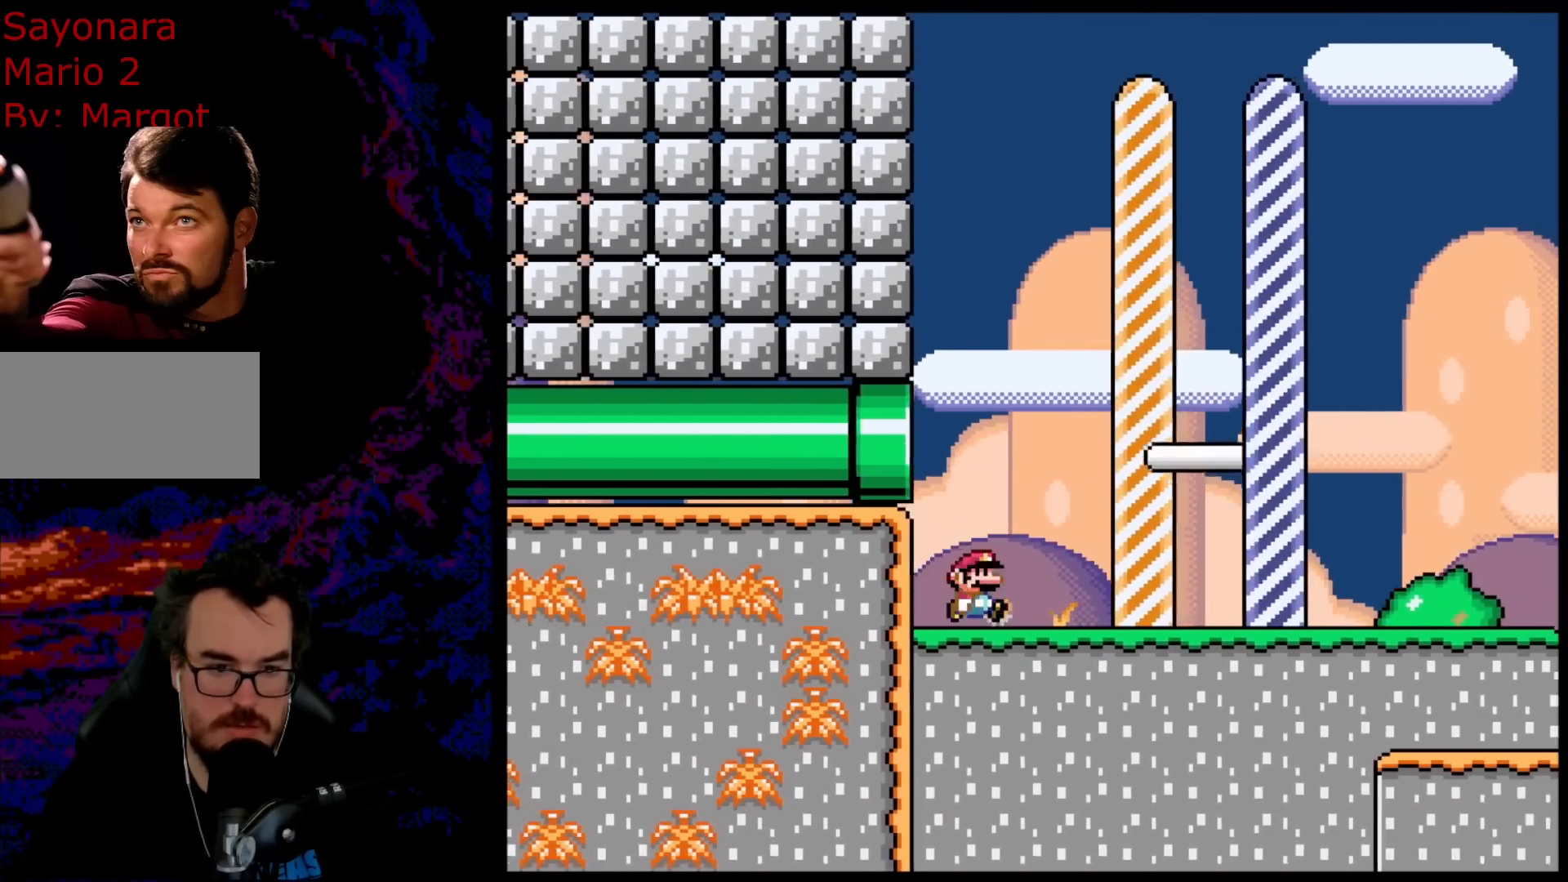
{"buttons": ["Y", "DPAD_RIGHT"], "events": [[67, "B", "down"], [267, "B", "up"]]}
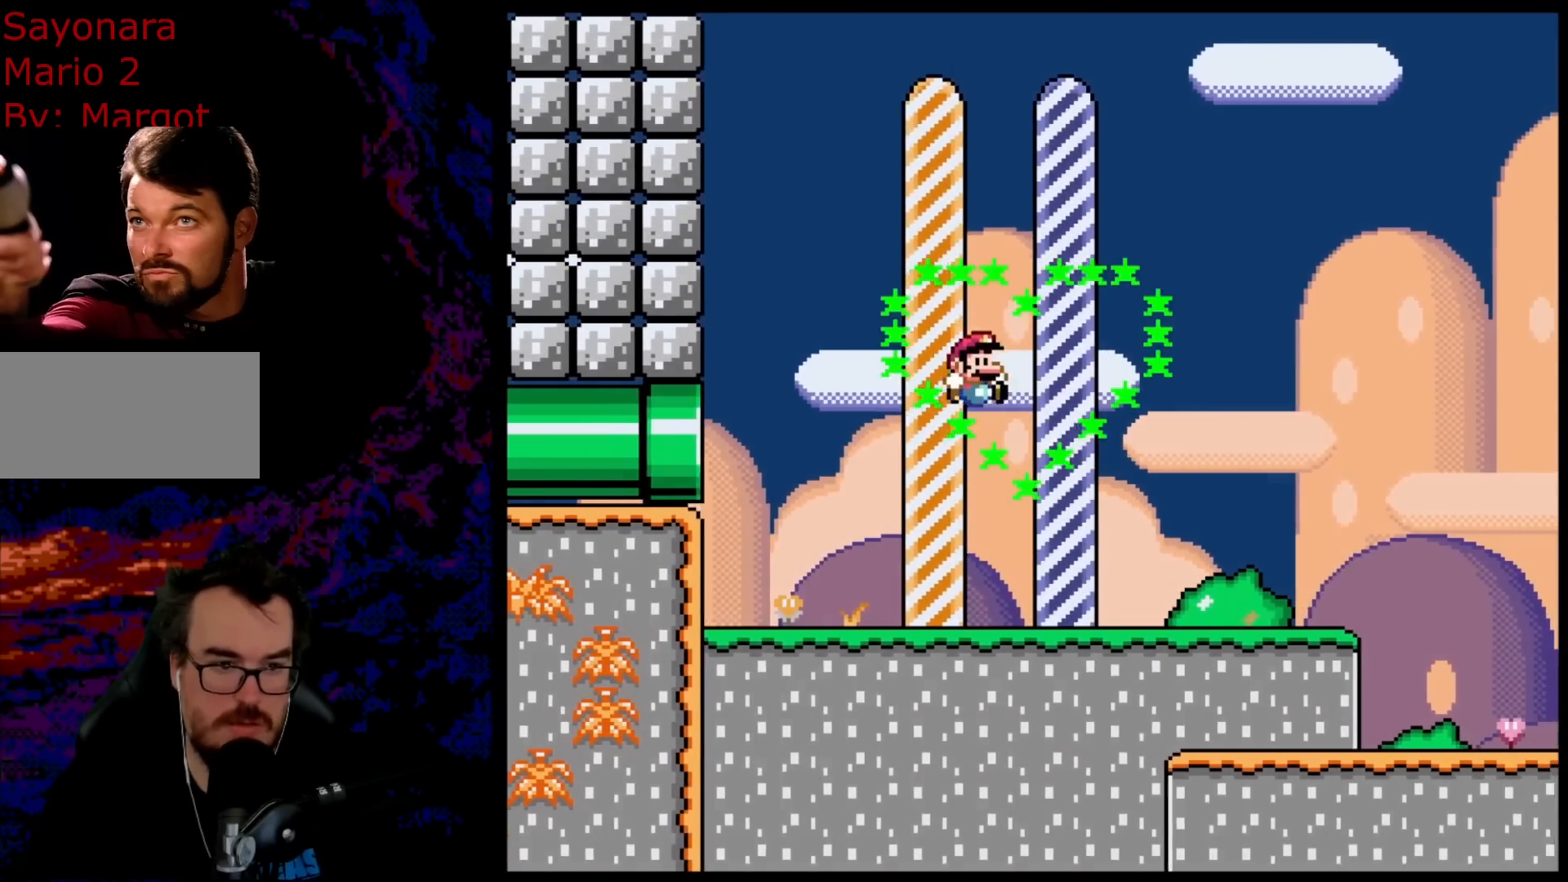
{"buttons": [], "events": [[167, "Y", "up"], [200, "DPAD_RIGHT", "up"]]}